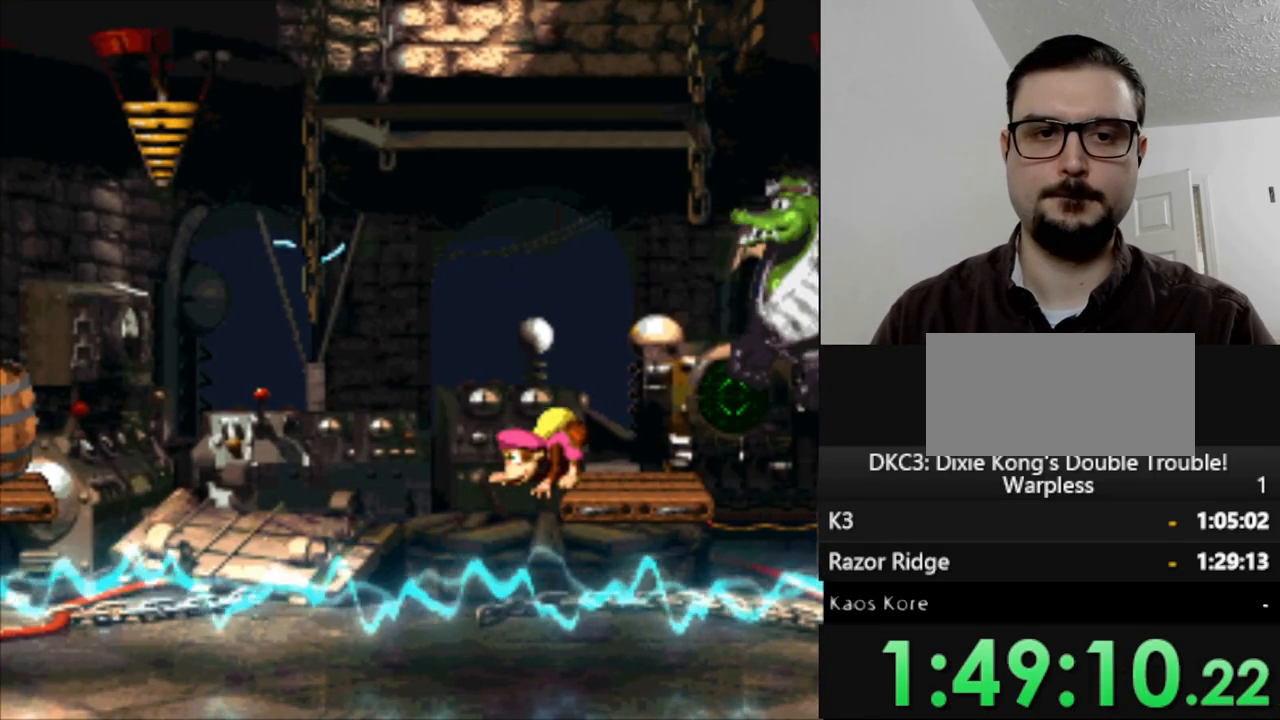
Gameplay with a controller (Nintendo layout); each line is a JSON object with the inputs held at the frame after it. "events" lists button and stick changes between this image and that frame as [ms after this image, input, new state], when the widget could be followed in between. Not read: L3 R3.
{"buttons": ["DPAD_DOWN"], "events": []}
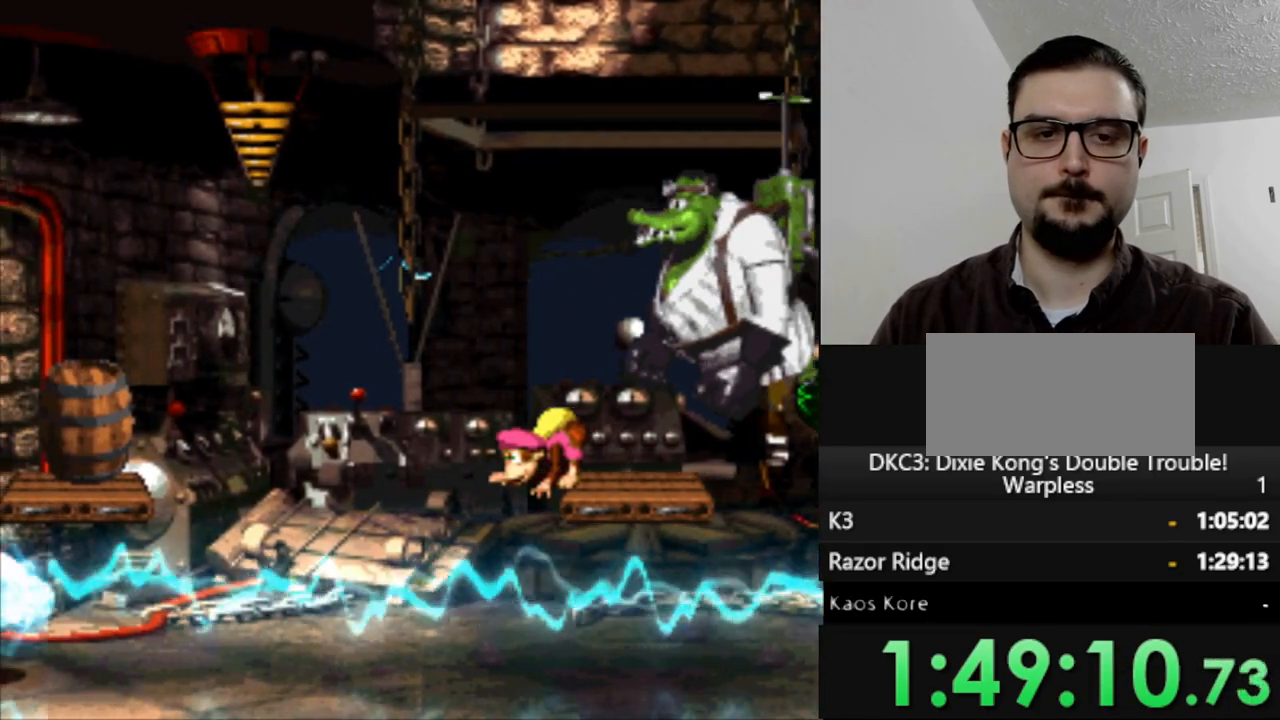
{"buttons": ["DPAD_DOWN"], "events": []}
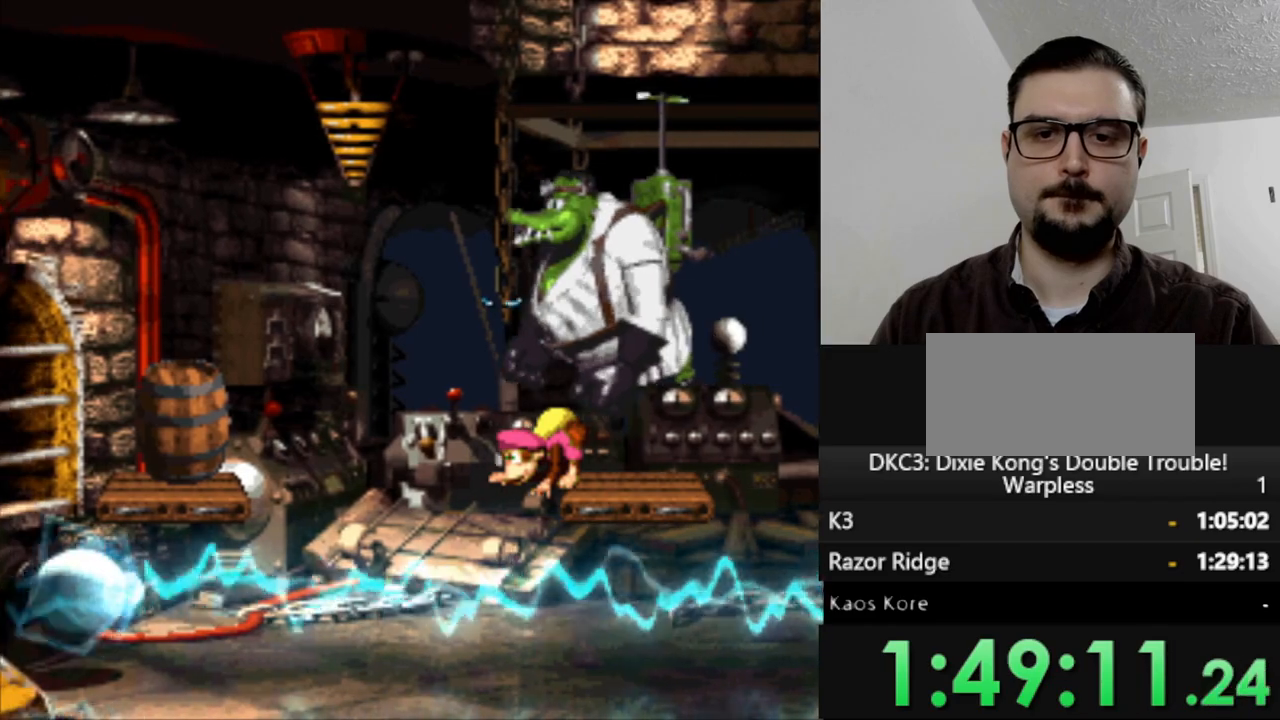
{"buttons": ["DPAD_DOWN"], "events": []}
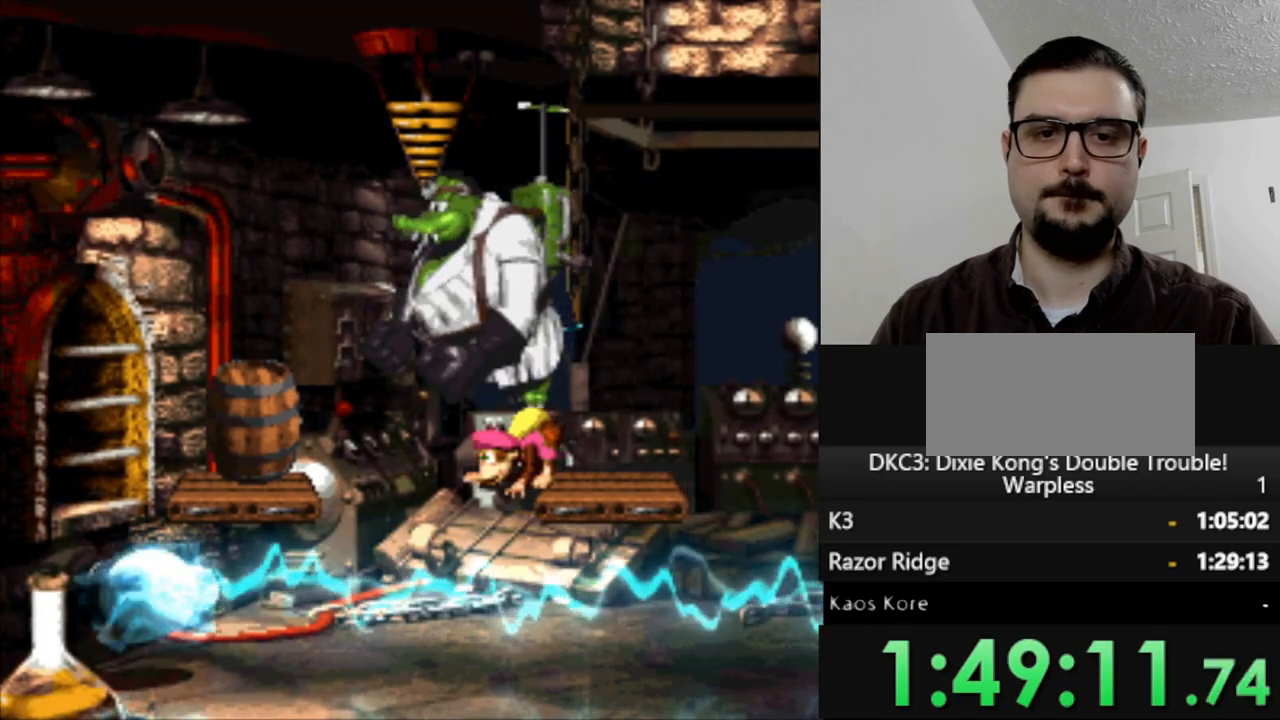
{"buttons": ["DPAD_DOWN"], "events": []}
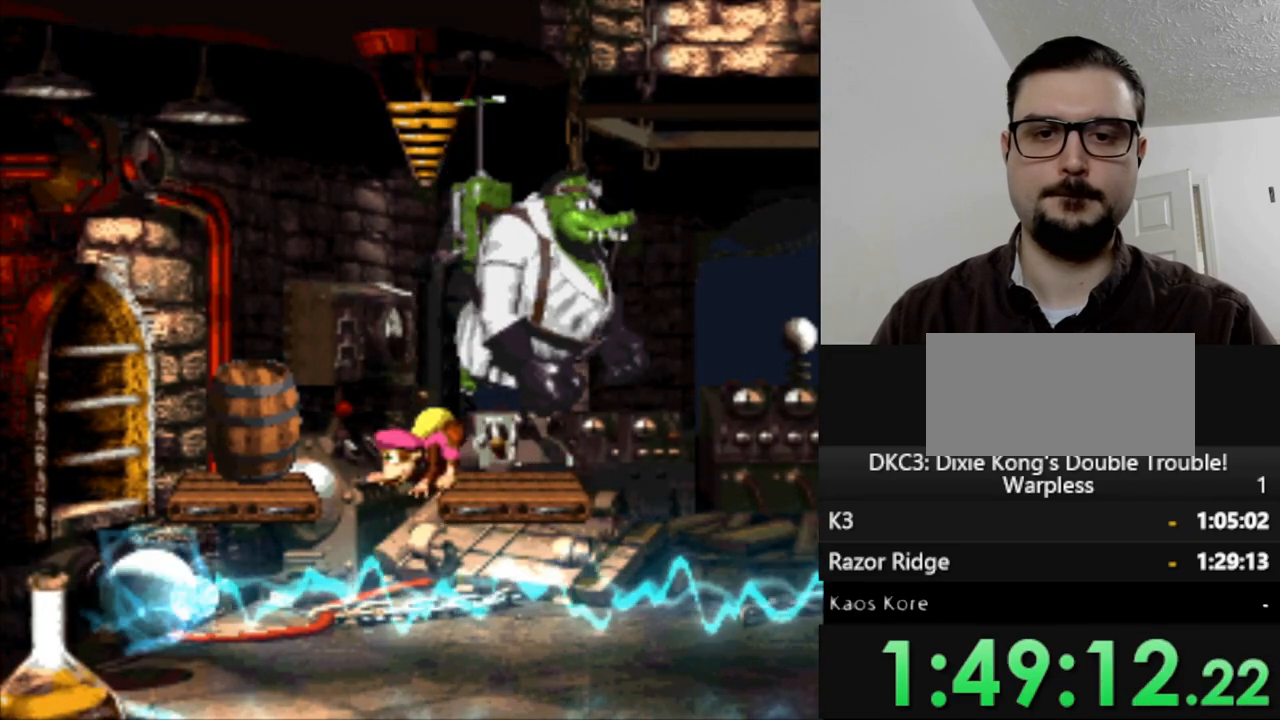
{"buttons": ["DPAD_LEFT"], "events": [[33, "DPAD_LEFT", "down"], [67, "B", "down"], [133, "DPAD_DOWN", "up"], [417, "B", "up"]]}
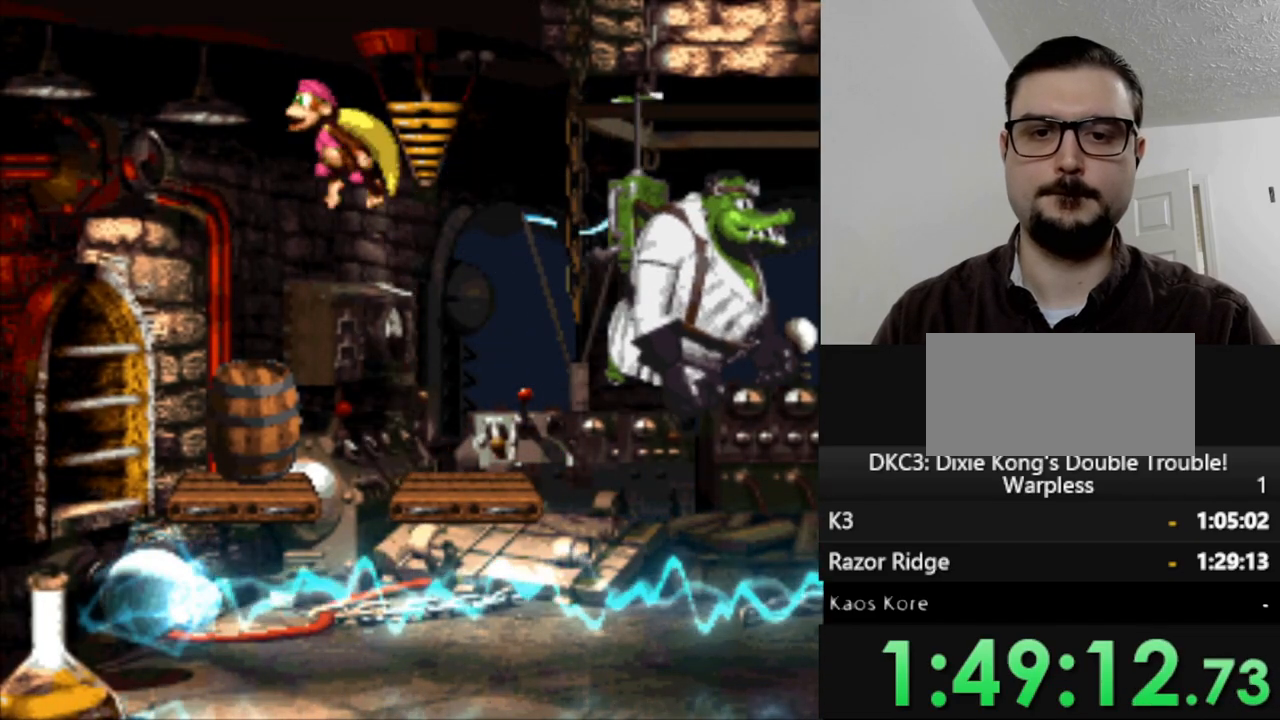
{"buttons": ["Y"], "events": [[83, "DPAD_LEFT", "up"], [333, "DPAD_RIGHT", "down"], [433, "DPAD_RIGHT", "up"], [433, "Y", "down"]]}
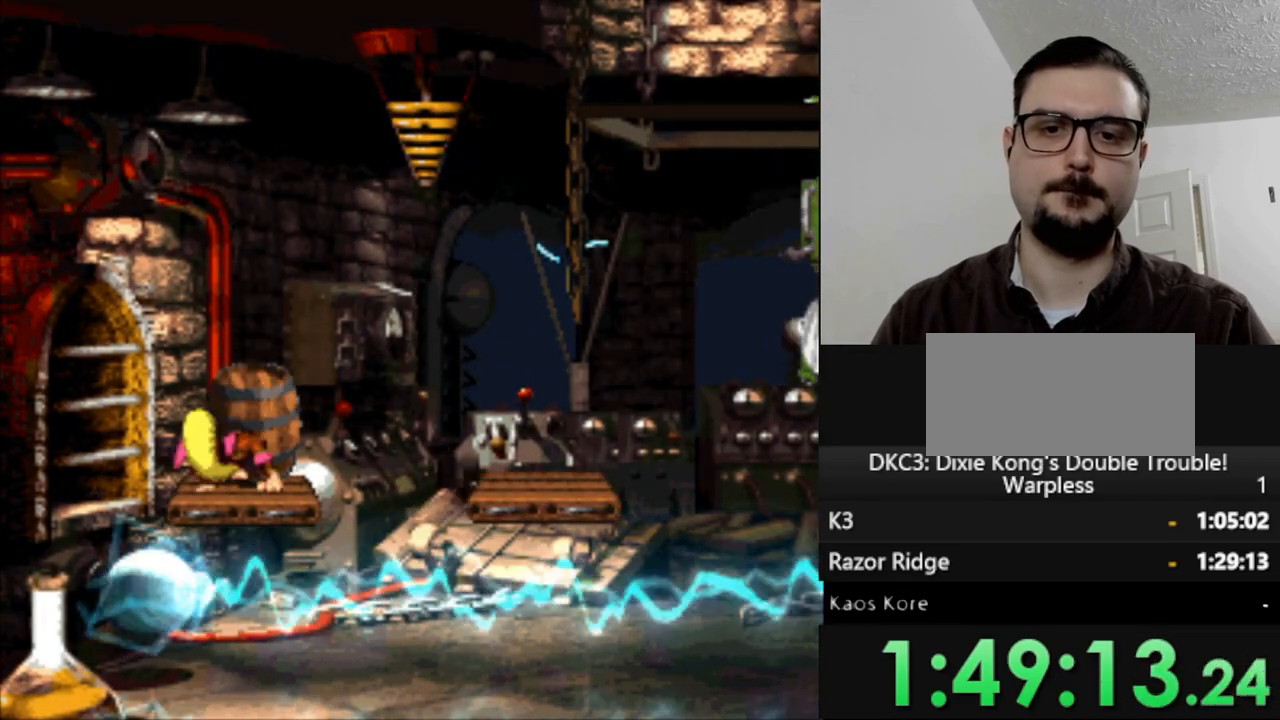
{"buttons": ["Y", "DPAD_LEFT"], "events": [[500, "DPAD_LEFT", "down"]]}
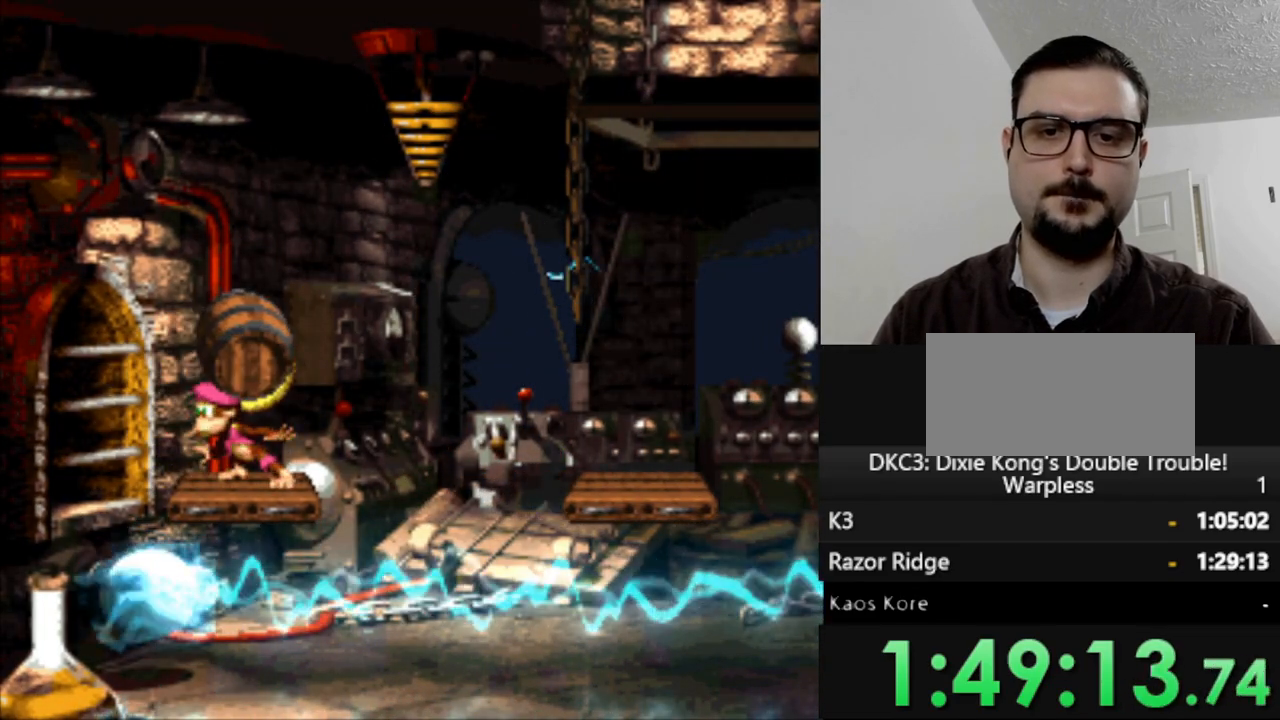
{"buttons": ["Y"], "events": [[83, "DPAD_LEFT", "up"], [283, "DPAD_RIGHT", "down"], [350, "DPAD_RIGHT", "up"]]}
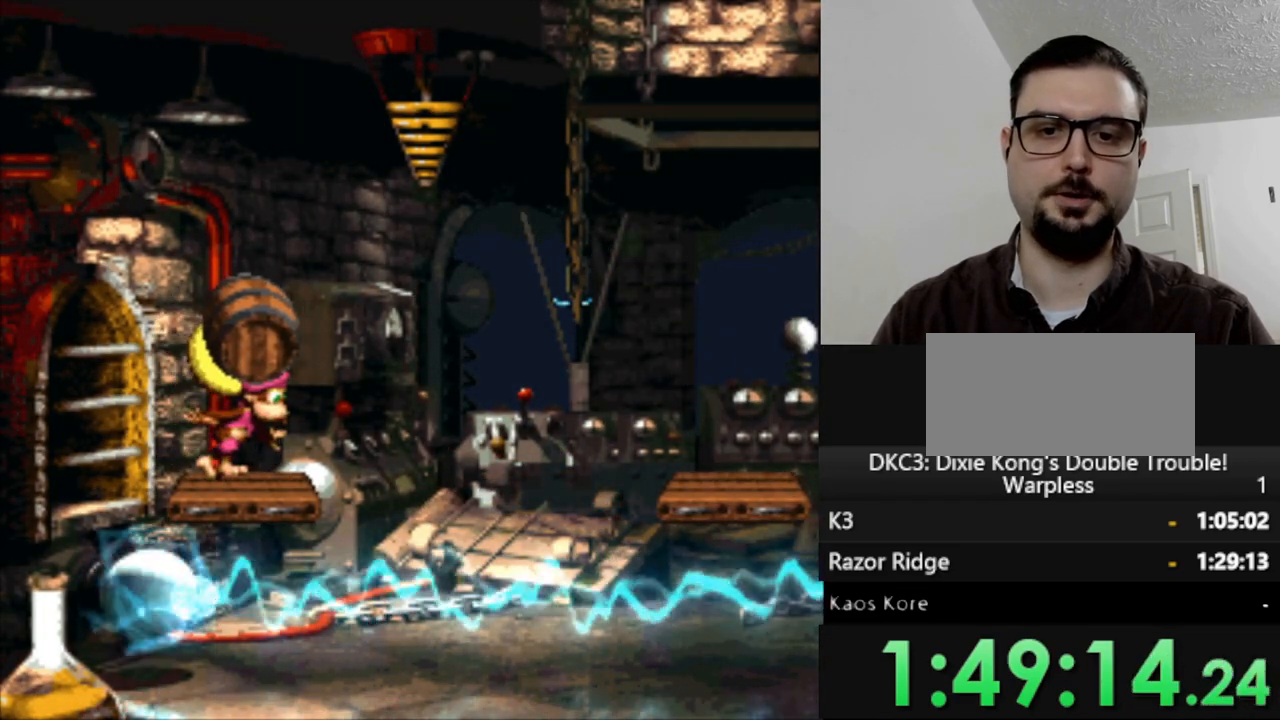
{"buttons": ["Y"], "events": []}
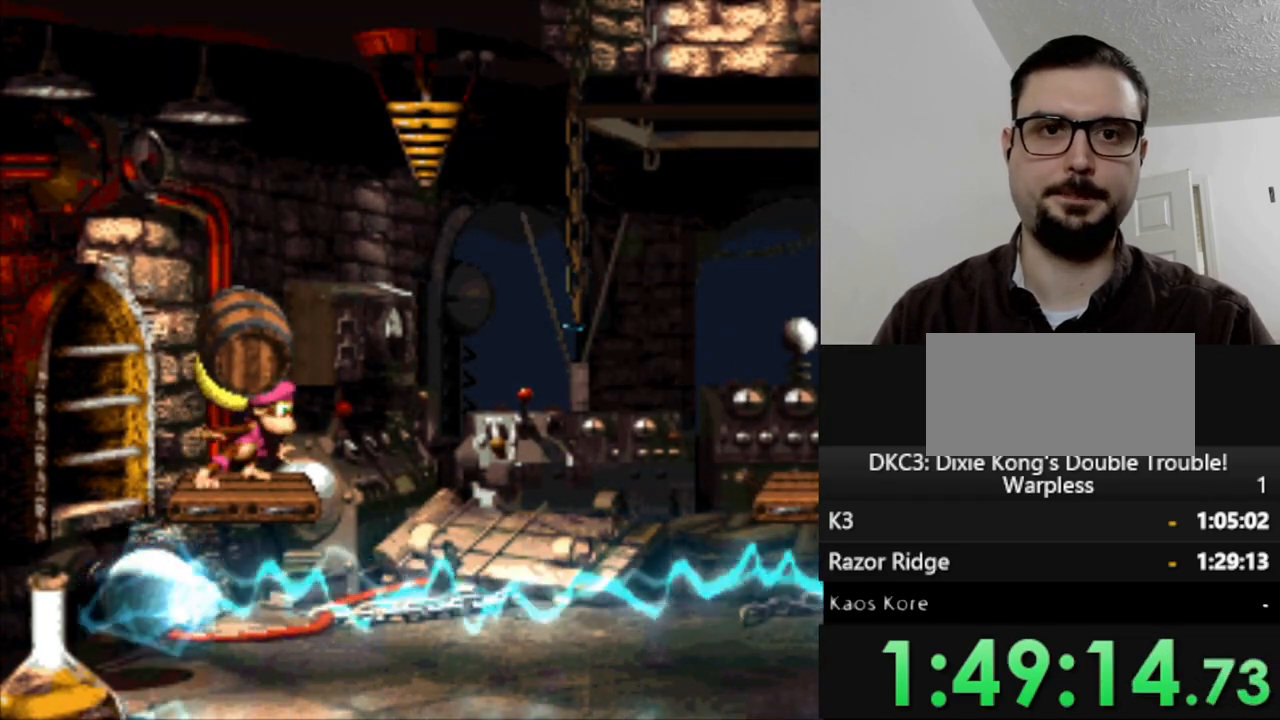
{"buttons": ["Y"], "events": []}
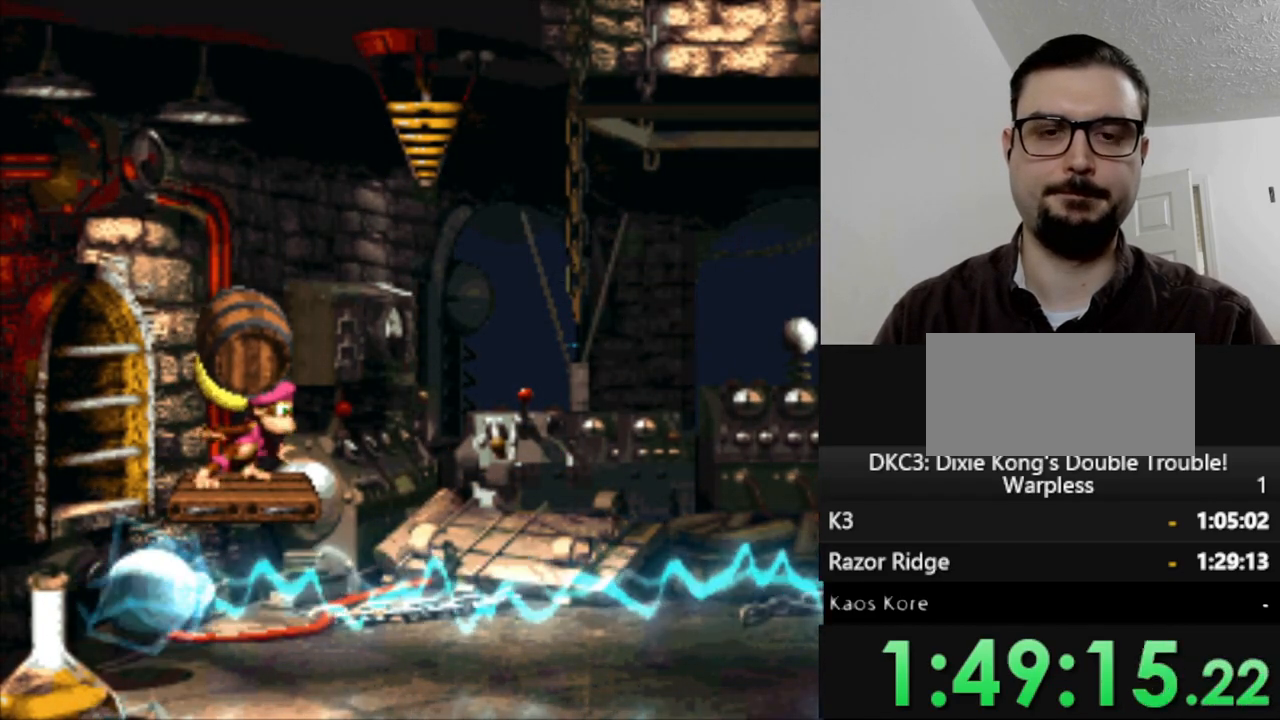
{"buttons": ["Y"], "events": []}
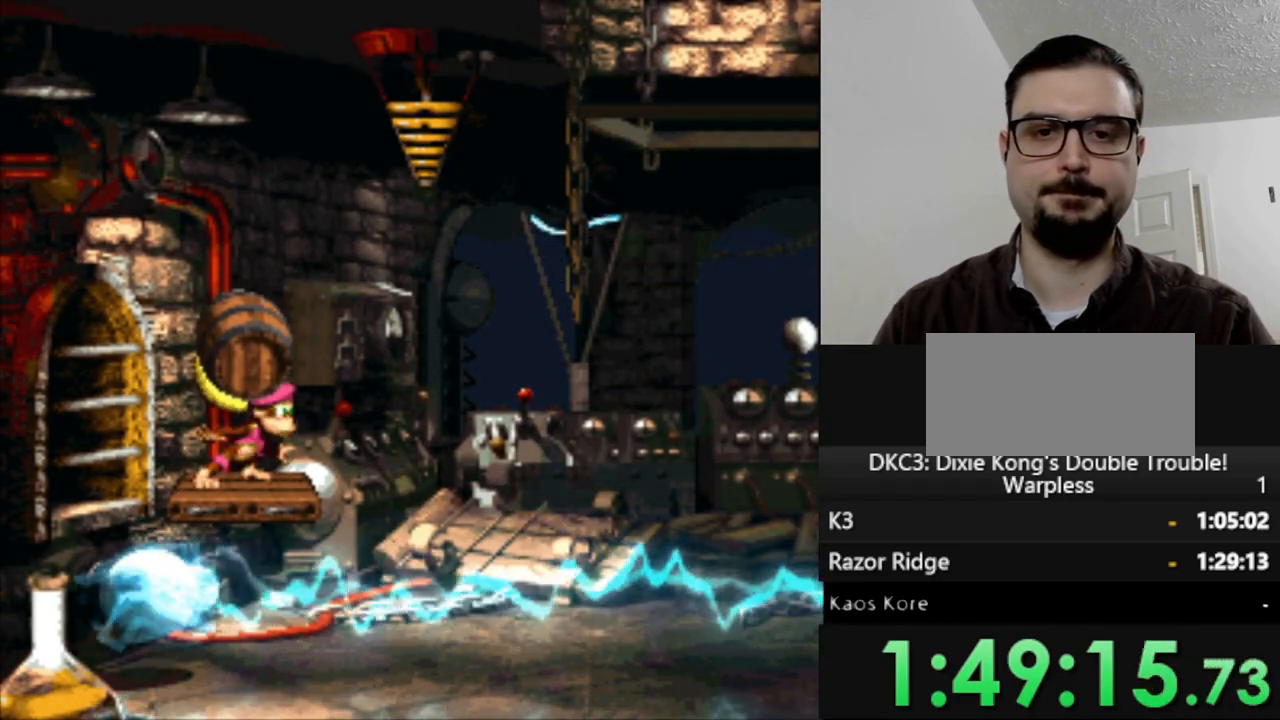
{"buttons": ["Y"], "events": []}
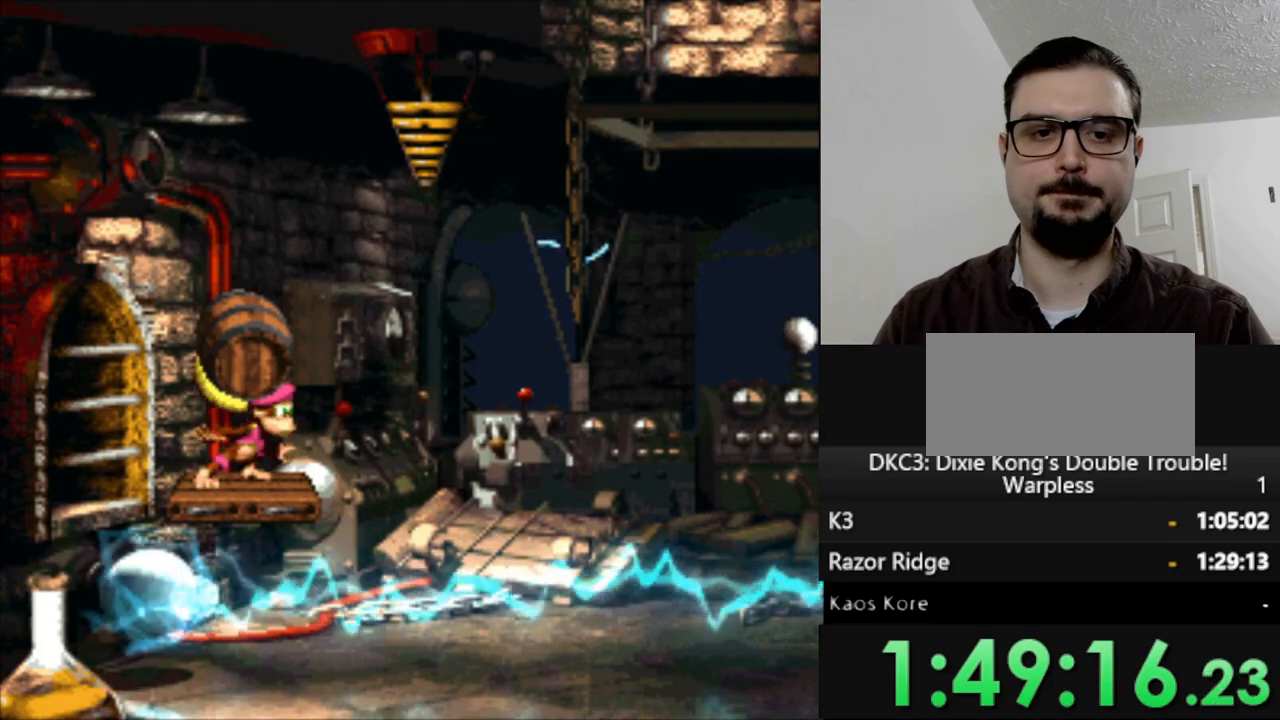
{"buttons": ["Y"], "events": []}
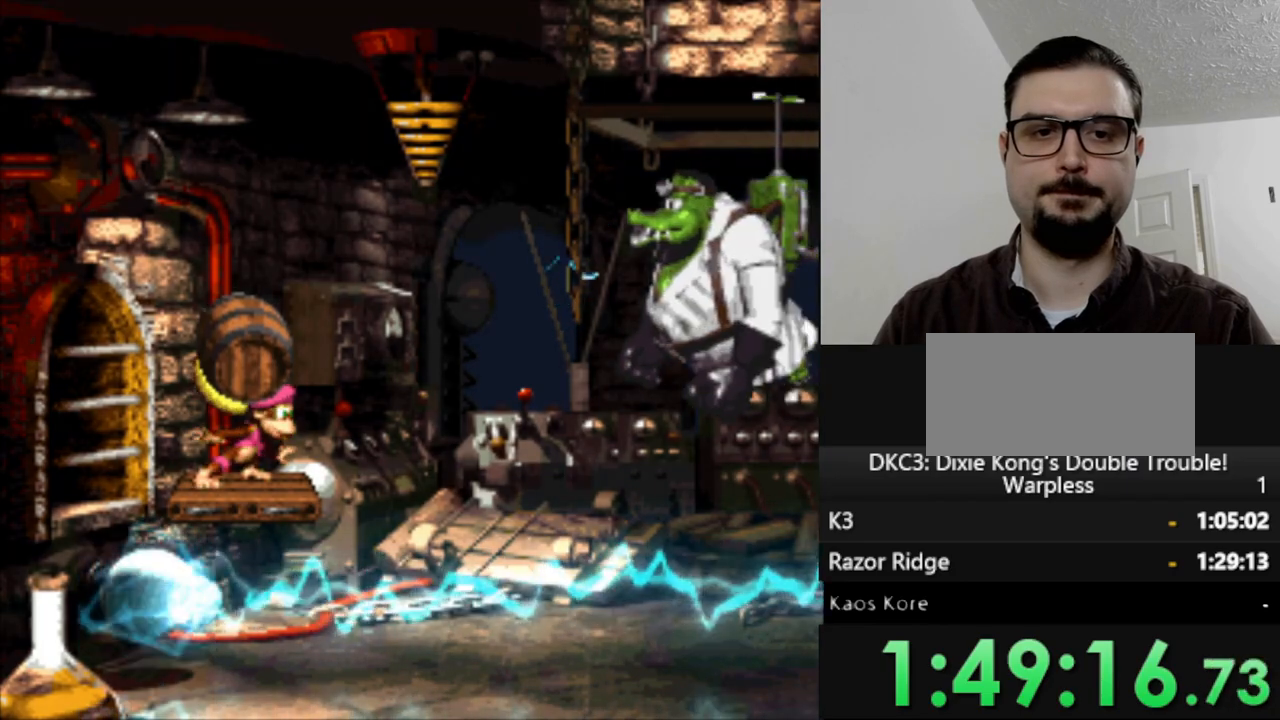
{"buttons": ["Y"], "events": []}
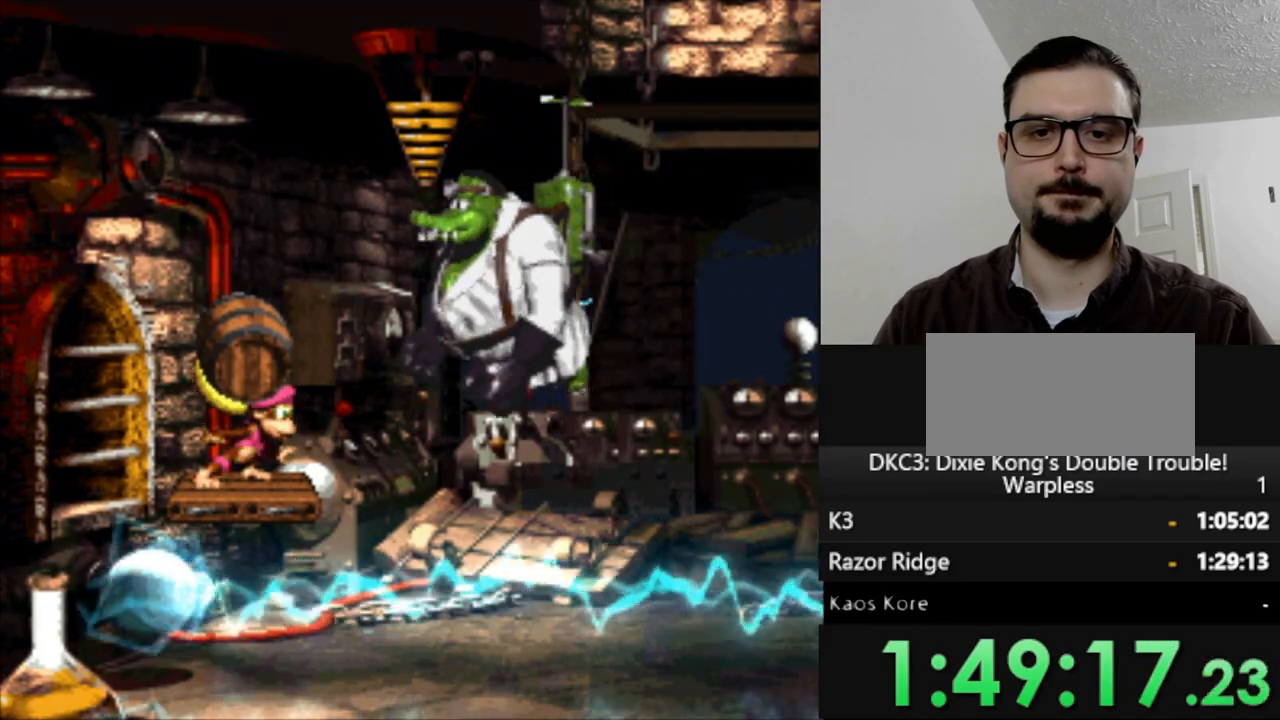
{"buttons": [], "events": [[133, "B", "down"], [267, "B", "up"], [267, "Y", "up"]]}
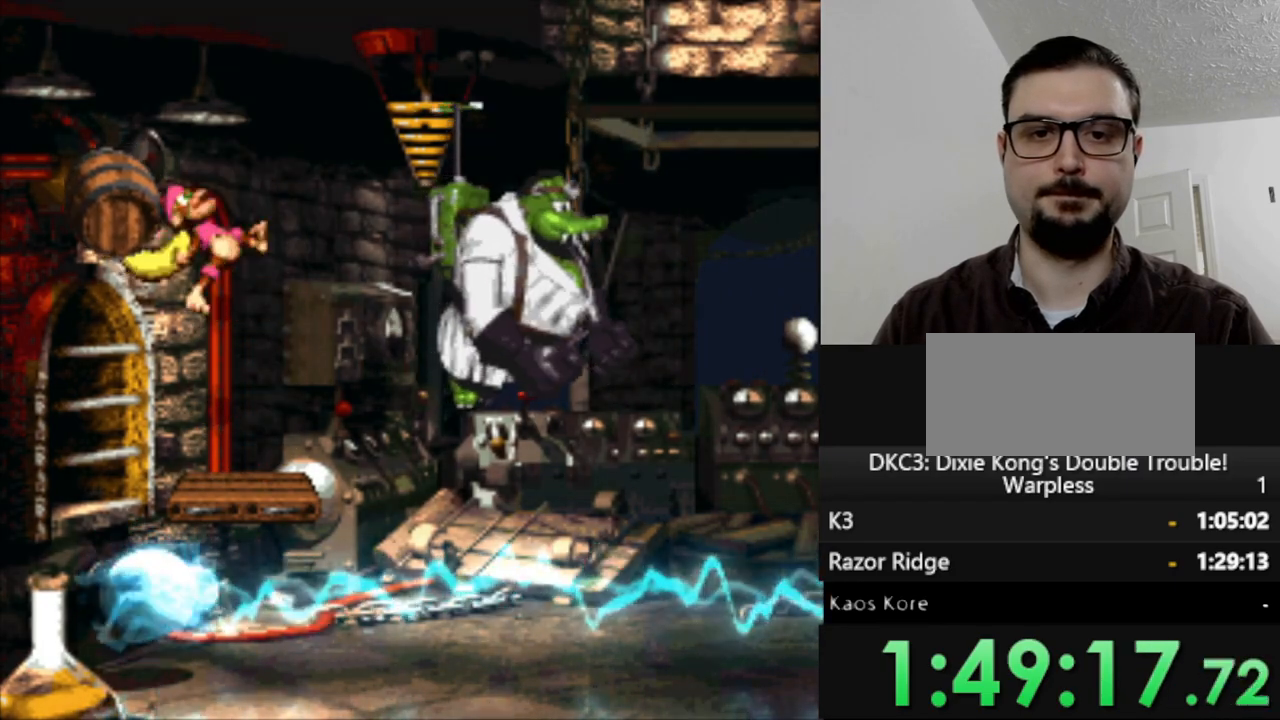
{"buttons": [], "events": []}
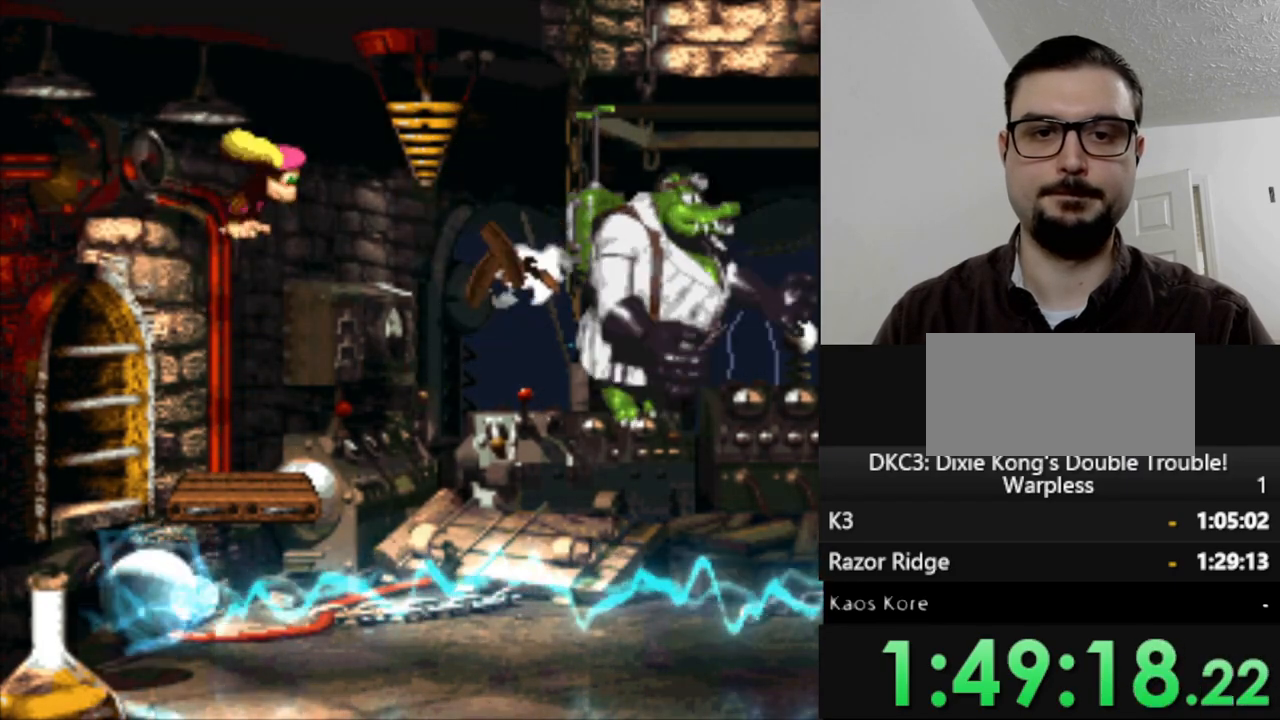
{"buttons": [], "events": []}
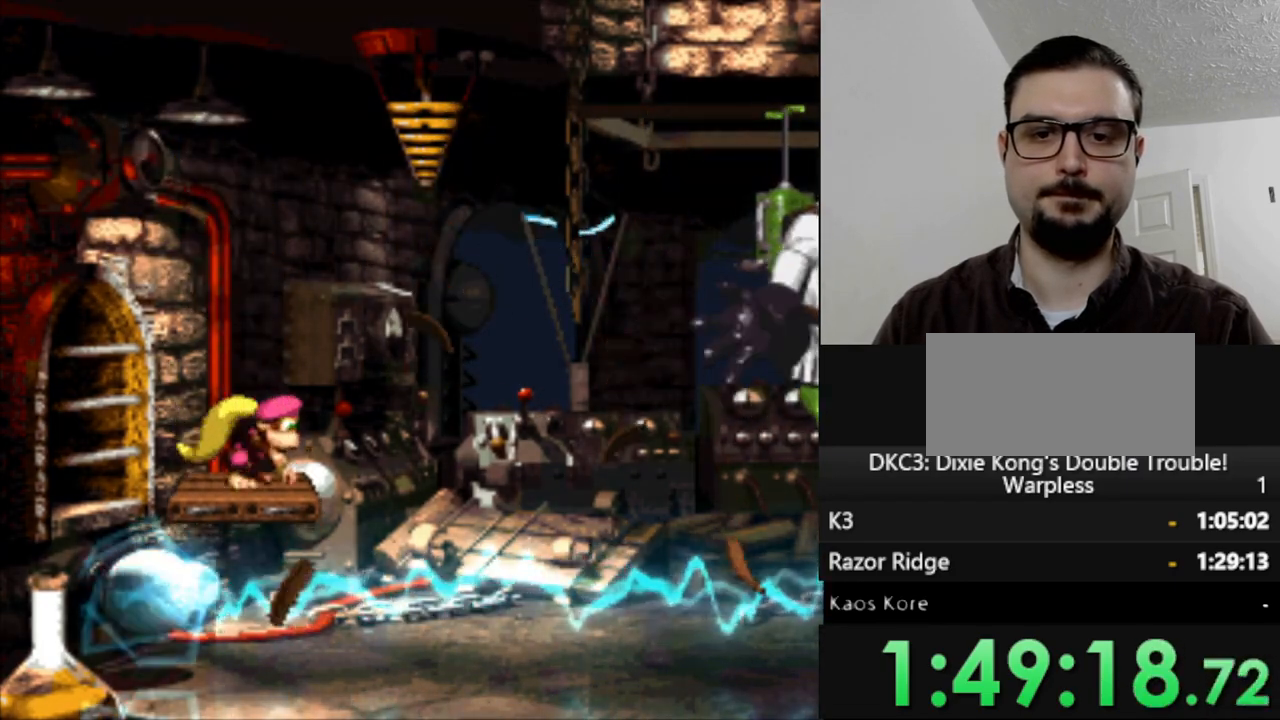
{"buttons": [], "events": []}
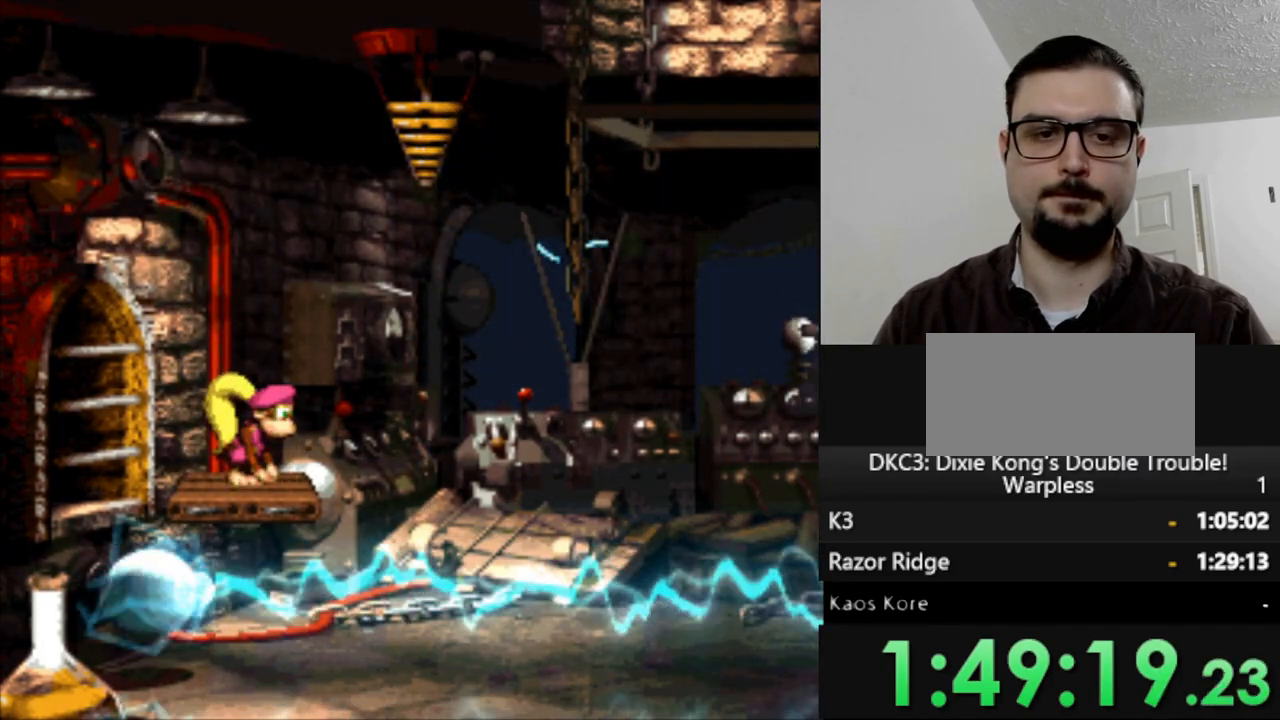
{"buttons": [], "events": []}
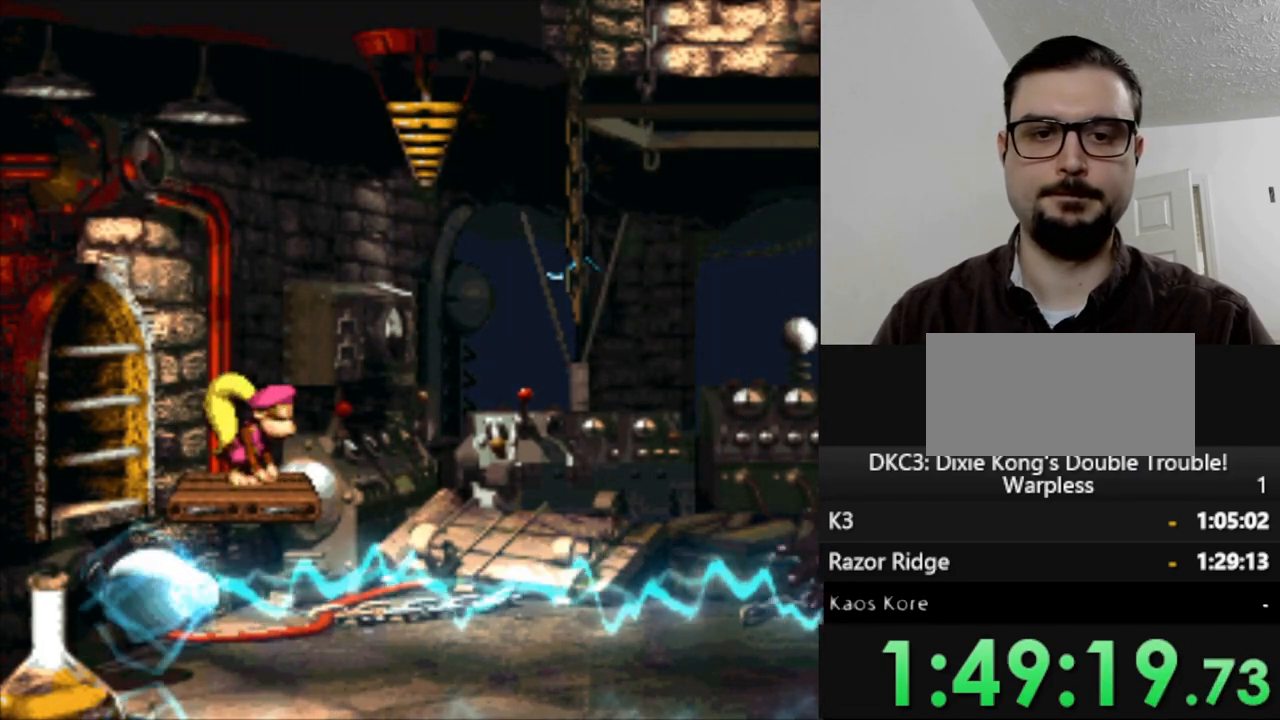
{"buttons": [], "events": []}
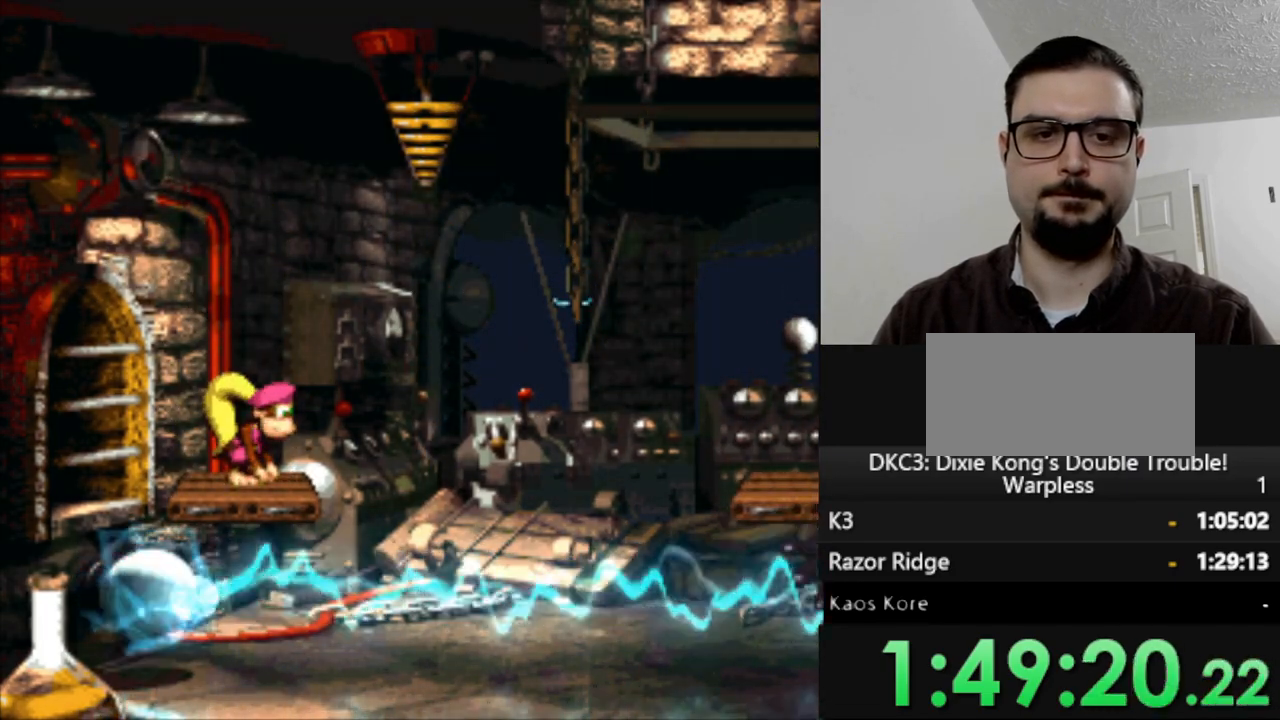
{"buttons": ["Y", "DPAD_RIGHT"], "events": [[317, "DPAD_RIGHT", "down"], [467, "Y", "down"]]}
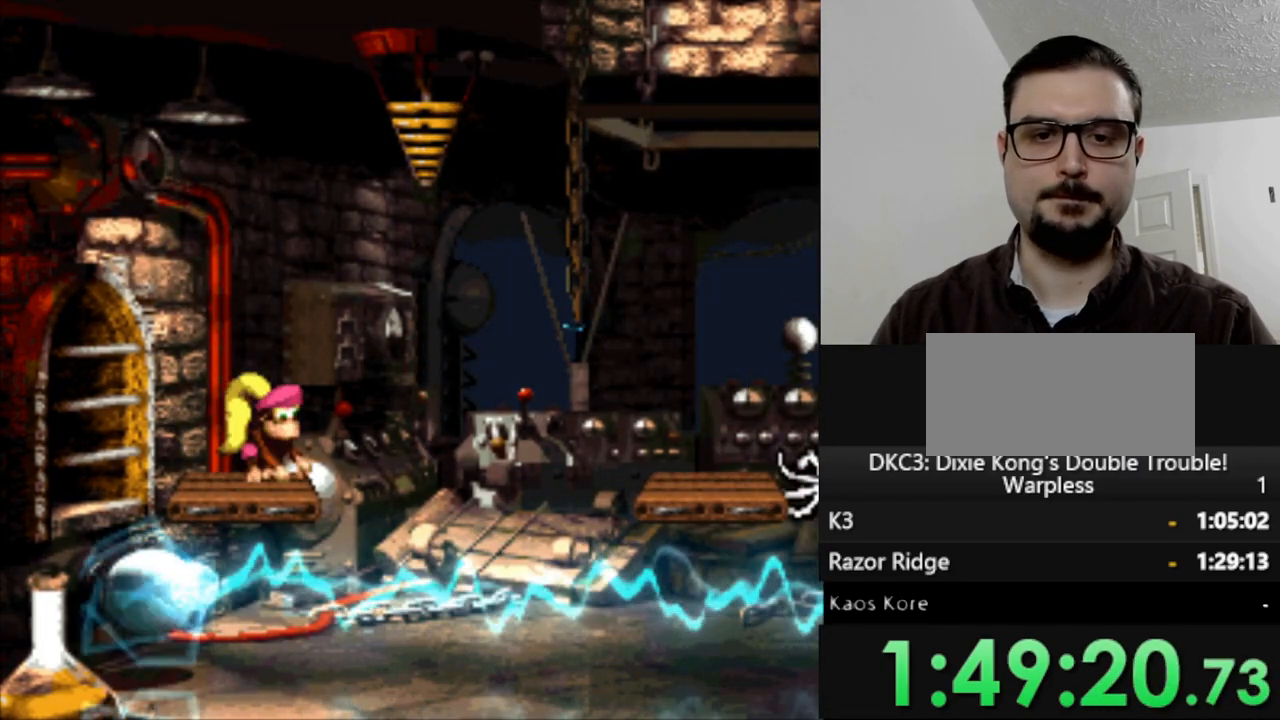
{"buttons": ["DPAD_RIGHT"], "events": [[33, "B", "down"], [467, "B", "up"], [483, "Y", "up"]]}
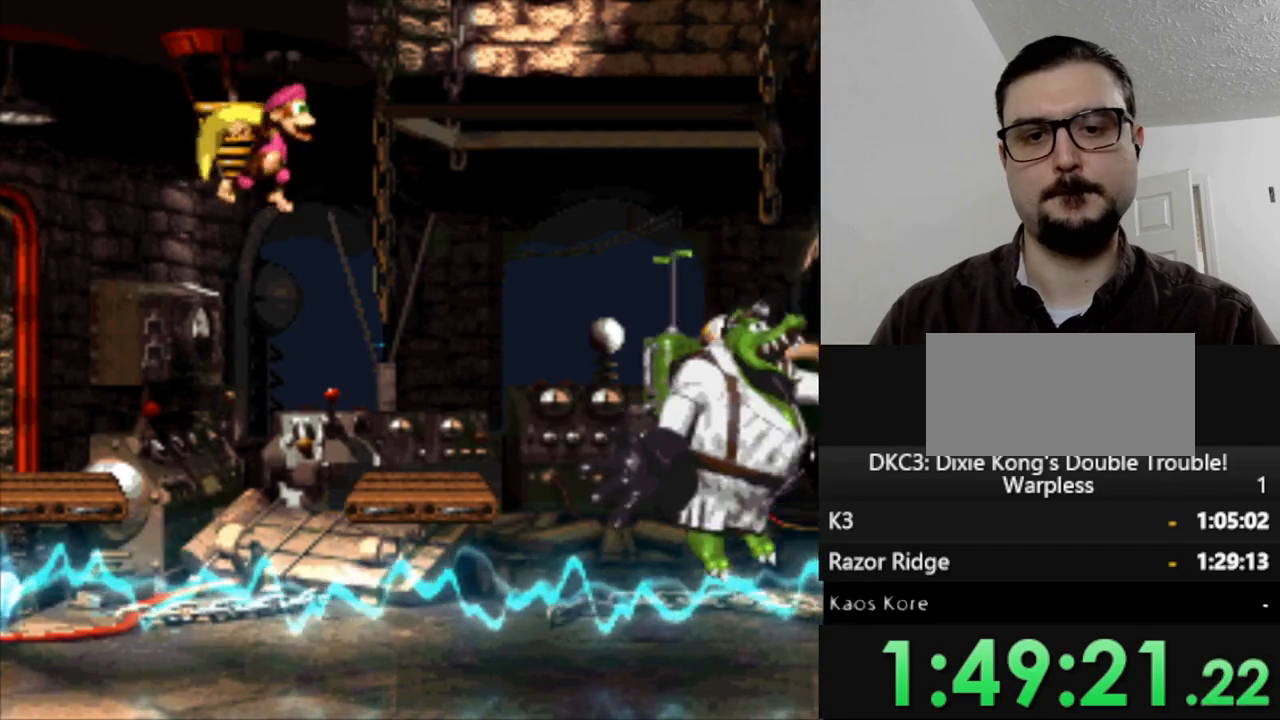
{"buttons": ["DPAD_DOWN"], "events": [[50, "DPAD_RIGHT", "up"], [300, "DPAD_DOWN", "down"]]}
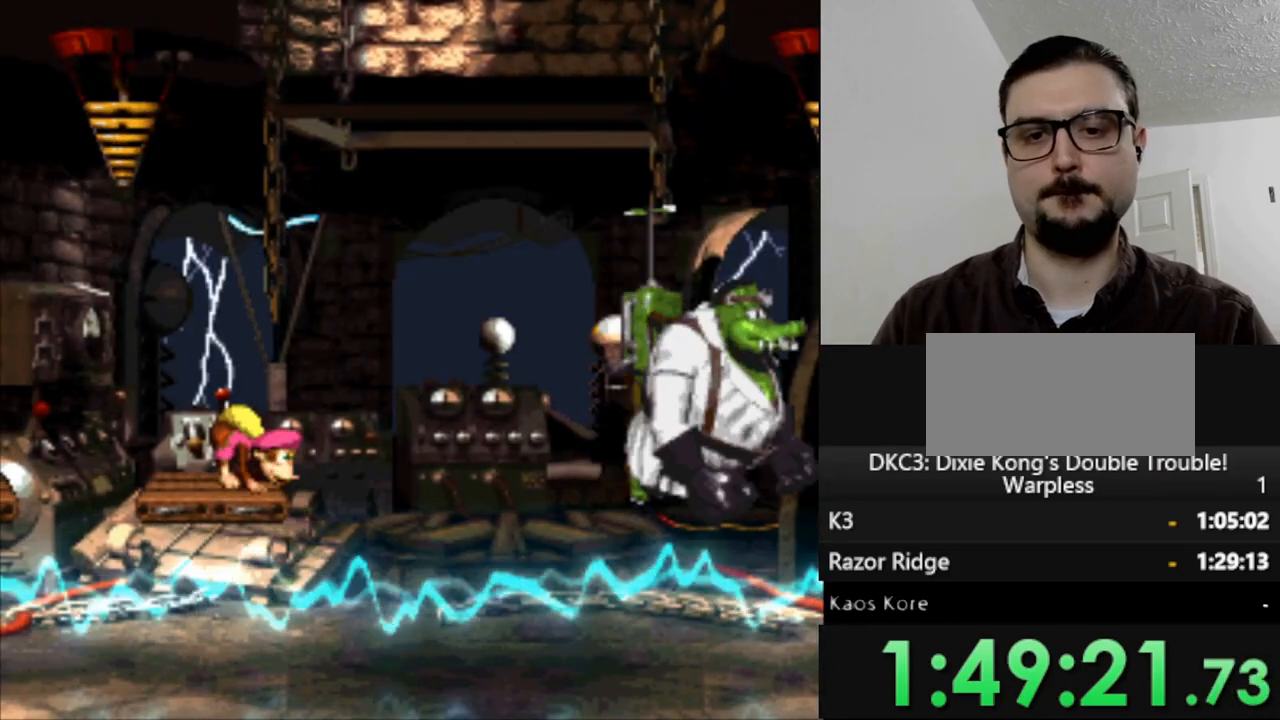
{"buttons": ["DPAD_DOWN"], "events": []}
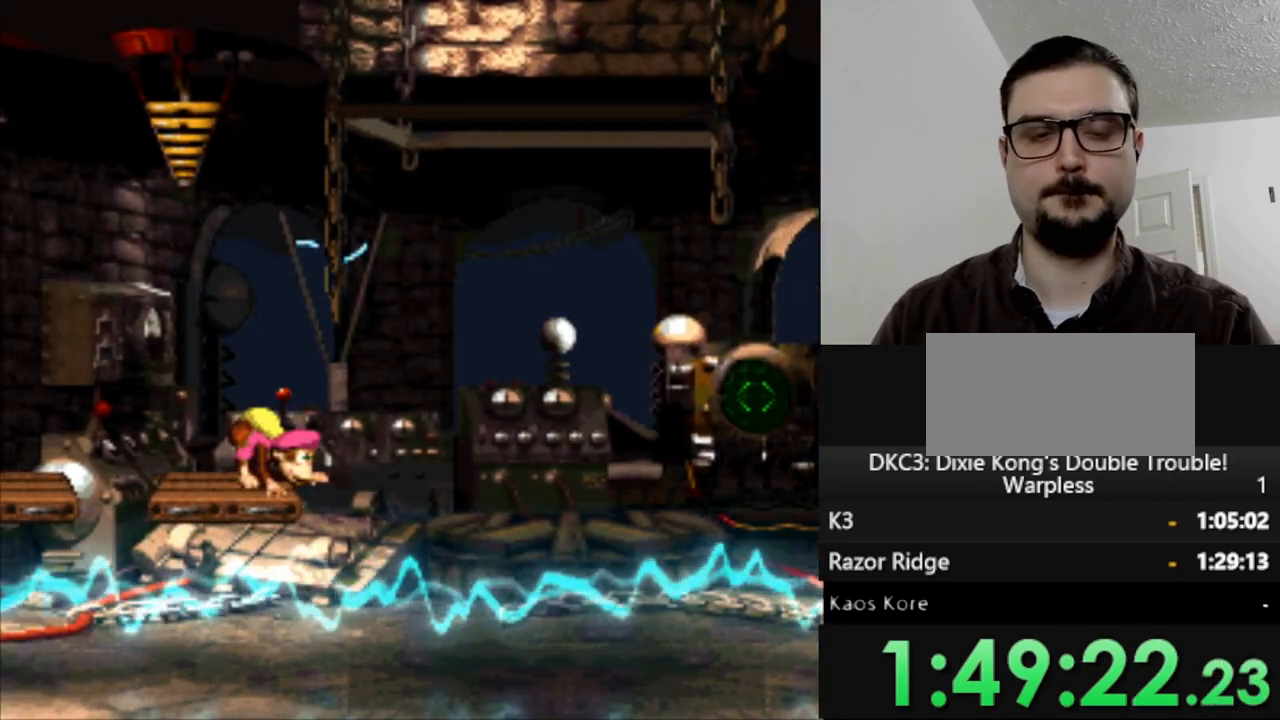
{"buttons": ["DPAD_DOWN"], "events": []}
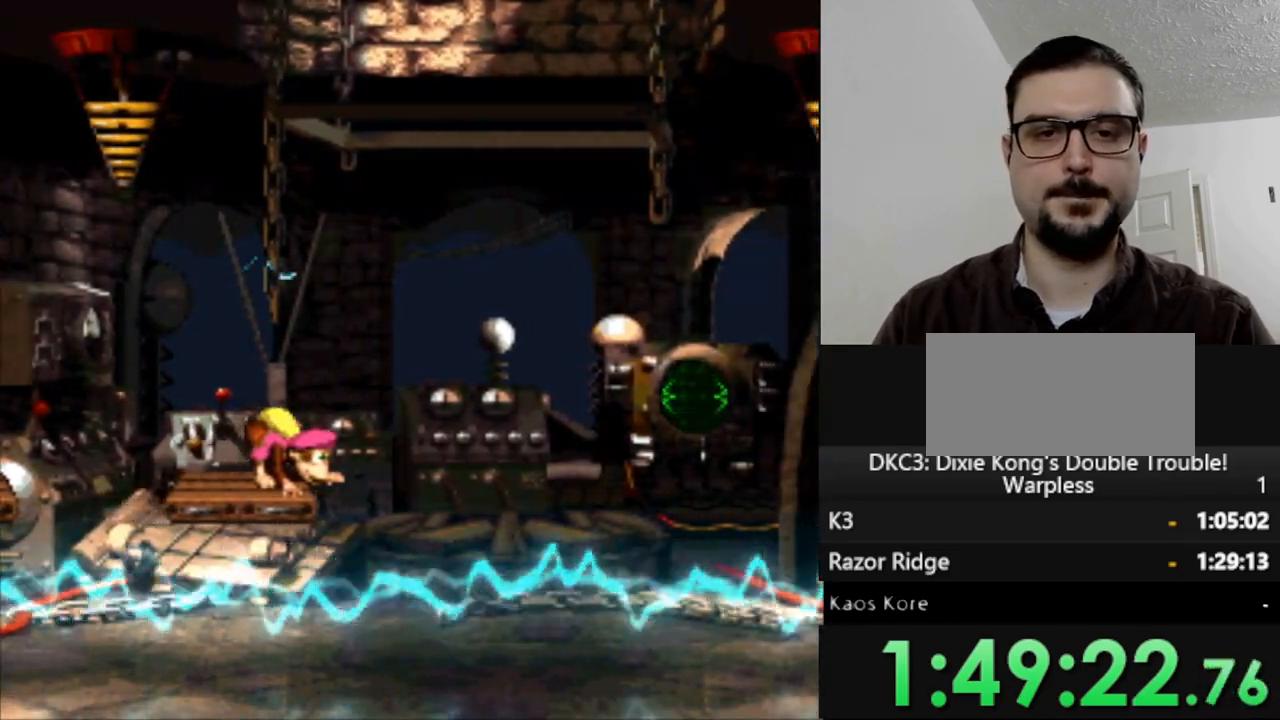
{"buttons": ["DPAD_DOWN"], "events": []}
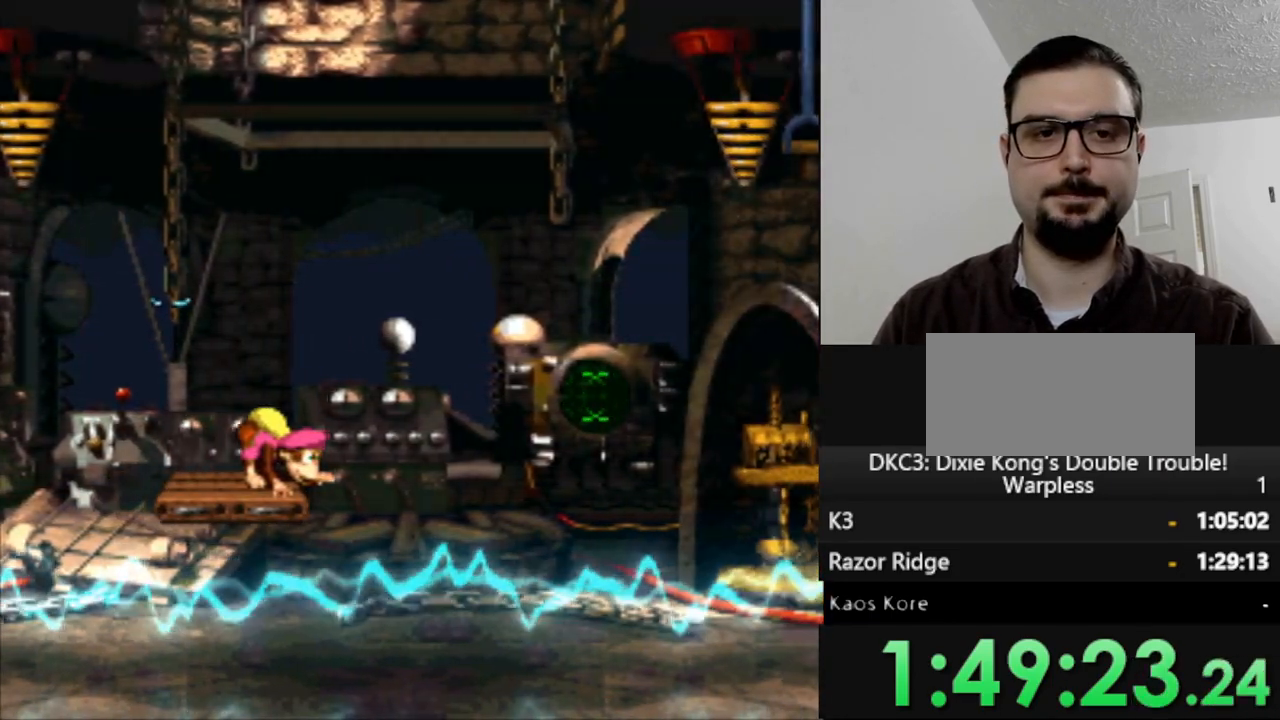
{"buttons": ["DPAD_DOWN"], "events": []}
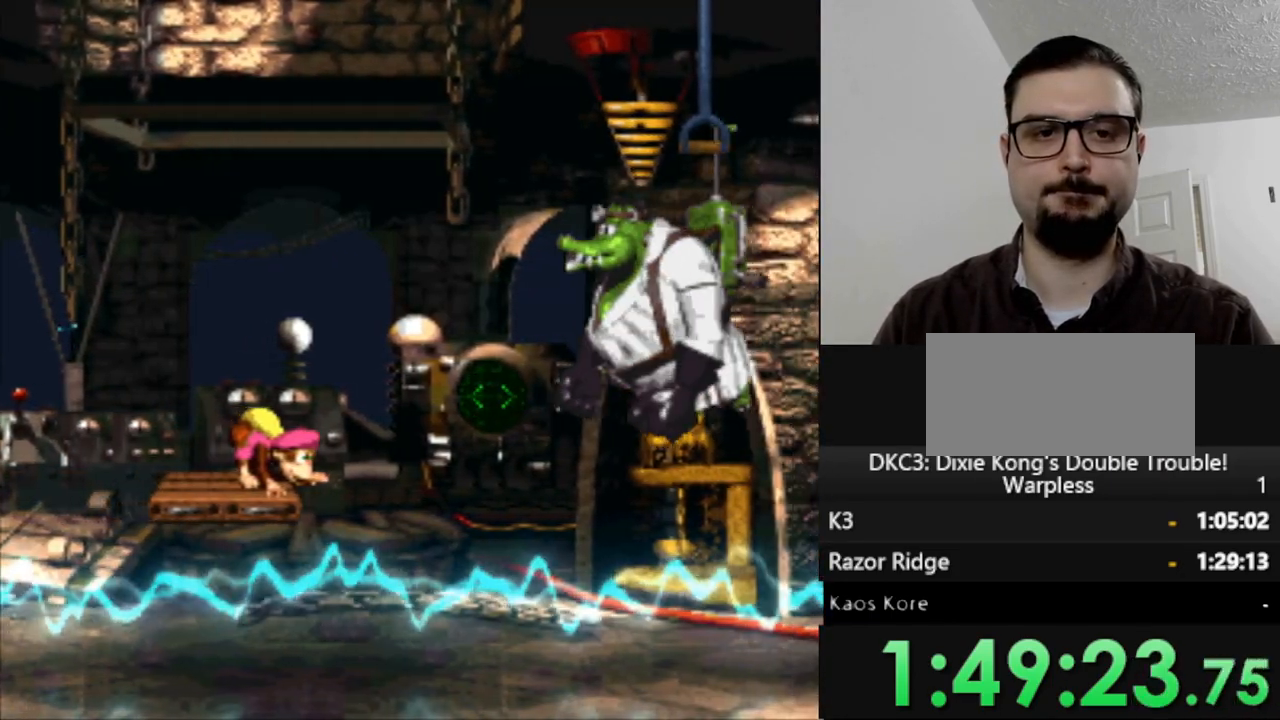
{"buttons": ["DPAD_DOWN"], "events": []}
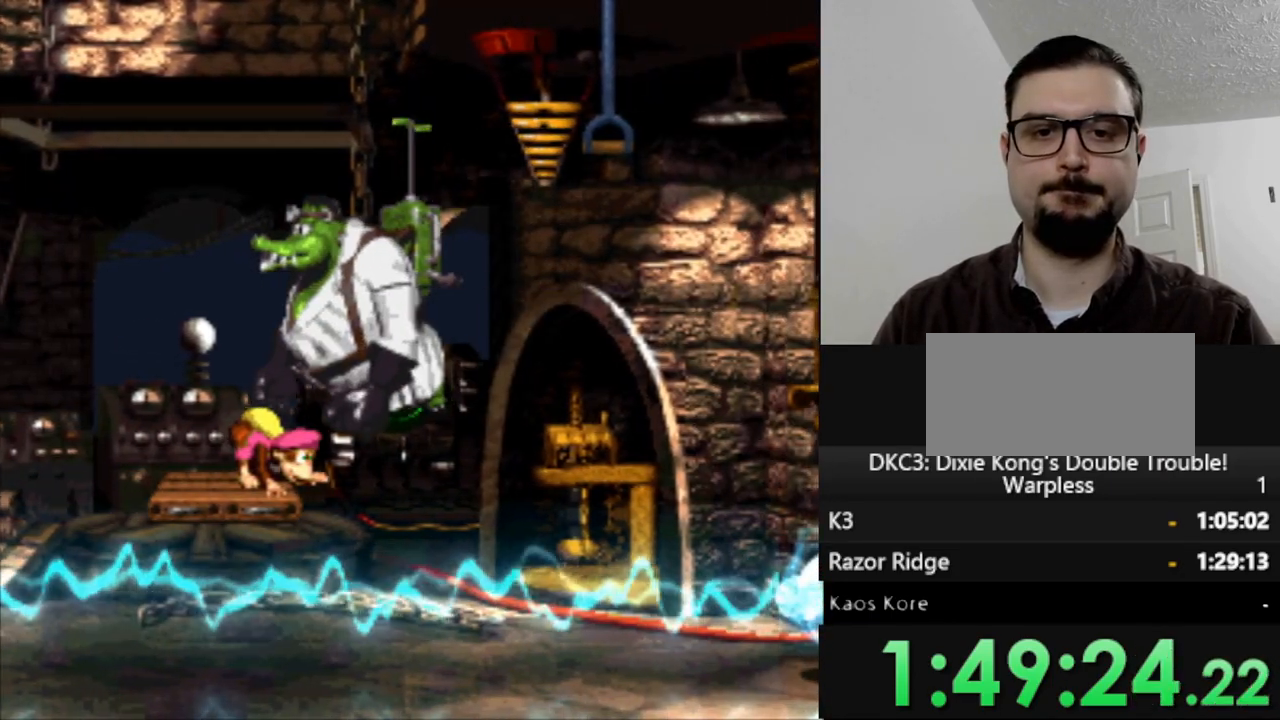
{"buttons": ["DPAD_RIGHT"], "events": [[367, "DPAD_DOWN", "up"], [417, "DPAD_RIGHT", "down"]]}
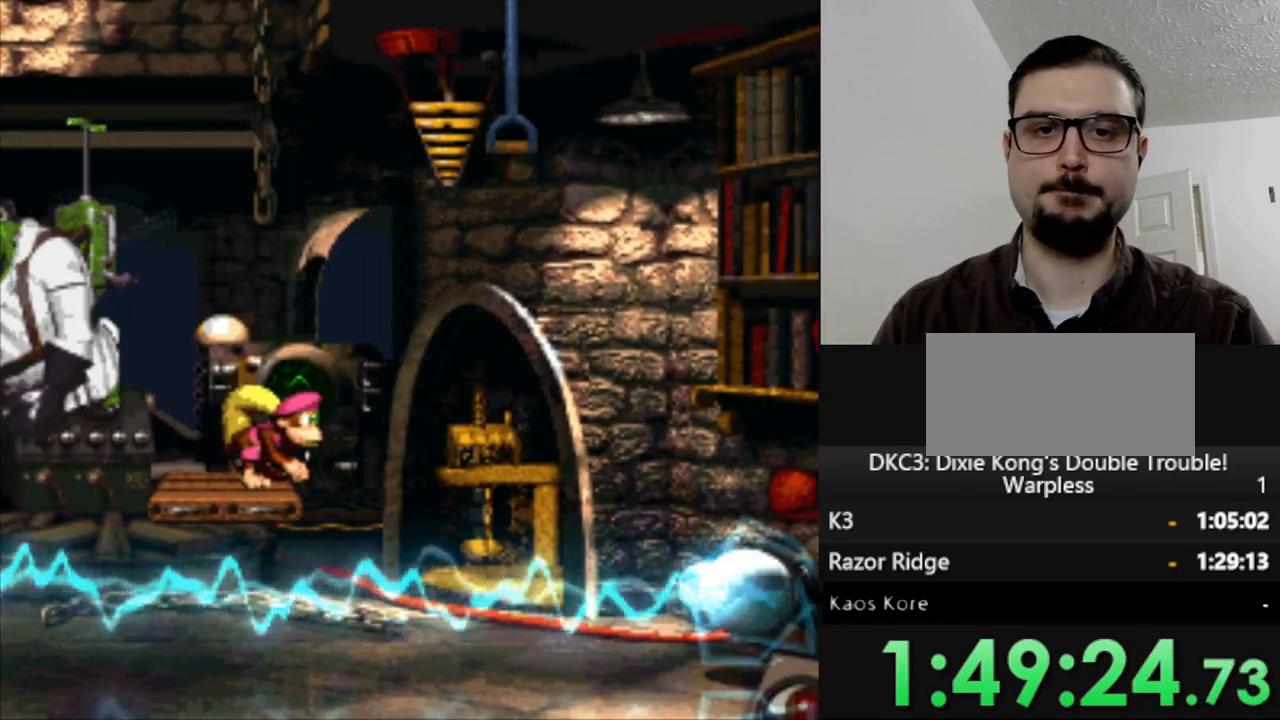
{"buttons": ["DPAD_RIGHT"], "events": [[117, "B", "down"], [483, "B", "up"]]}